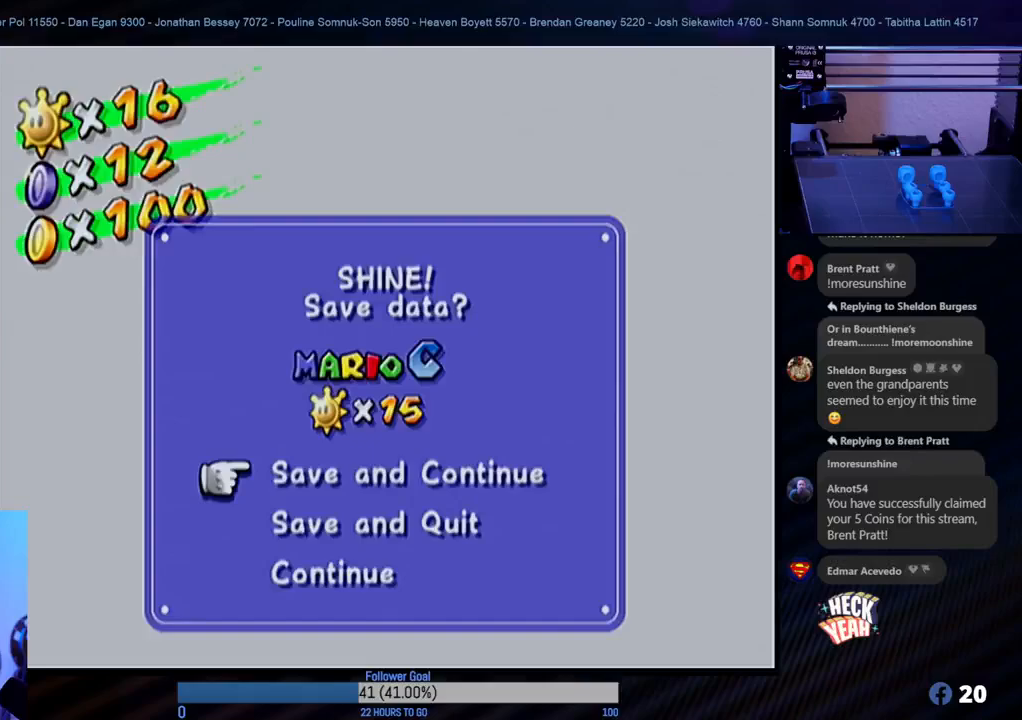
Gameplay with a controller (Nintendo layout); each line is a JSON object with the inputs held at the frame after it. "events" lists button and stick changes between this image and that frame as [ms after this image, input, new state], when the widget could be followed in between. Not read: L3 R3.
{"buttons": [], "left_stick": "center", "right_stick": "center", "events": [[200, "A", "down"], [333, "A", "up"]]}
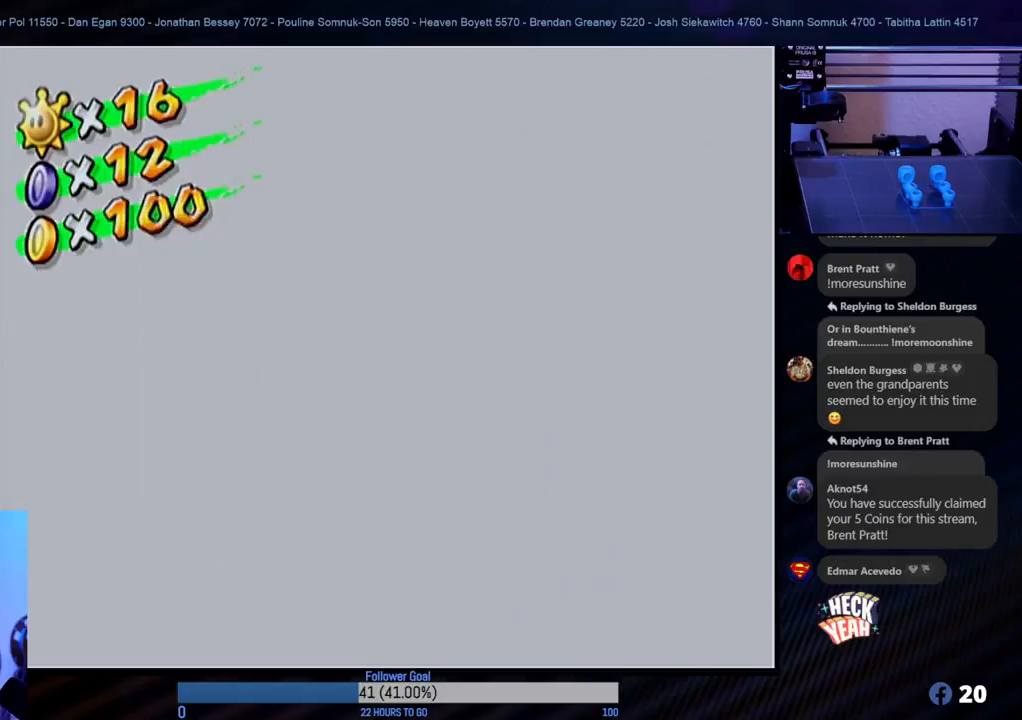
{"buttons": [], "left_stick": "center", "right_stick": "center", "events": []}
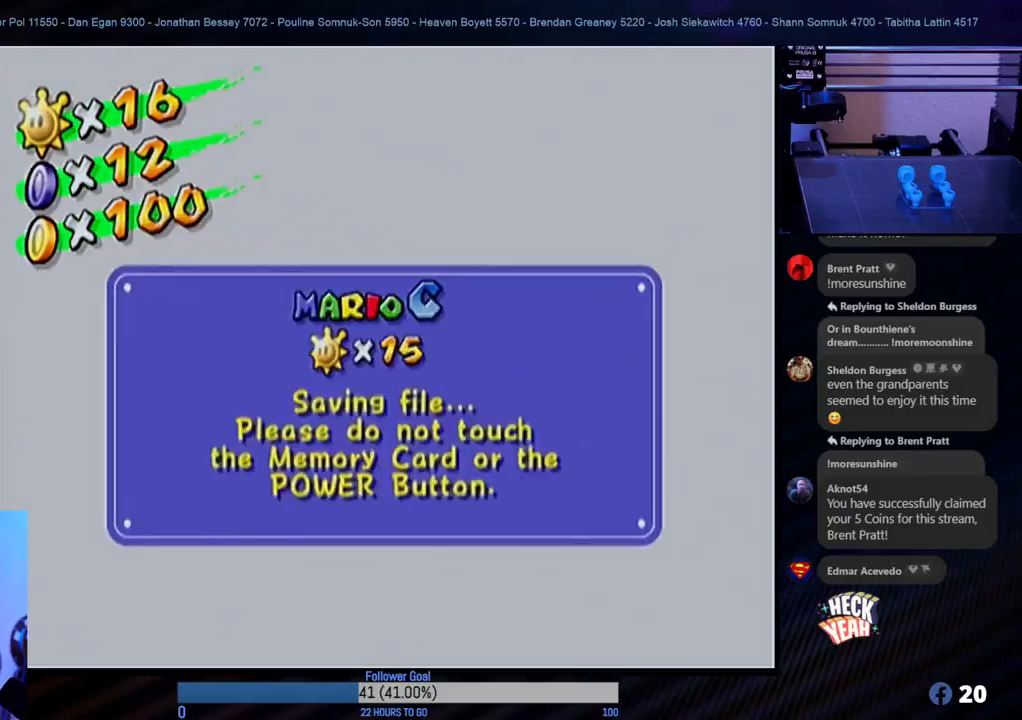
{"buttons": [], "left_stick": "center", "right_stick": "center", "events": [[267, "A", "down"], [383, "A", "up"]]}
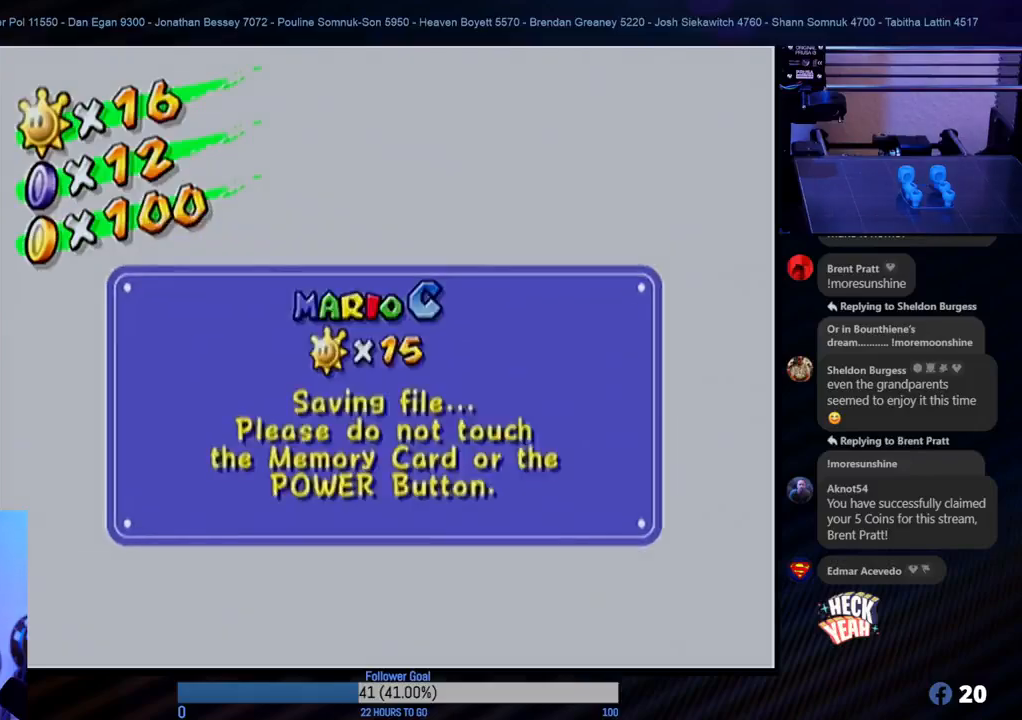
{"buttons": [], "left_stick": "center", "right_stick": "center", "events": [[283, "A", "down"], [400, "A", "up"]]}
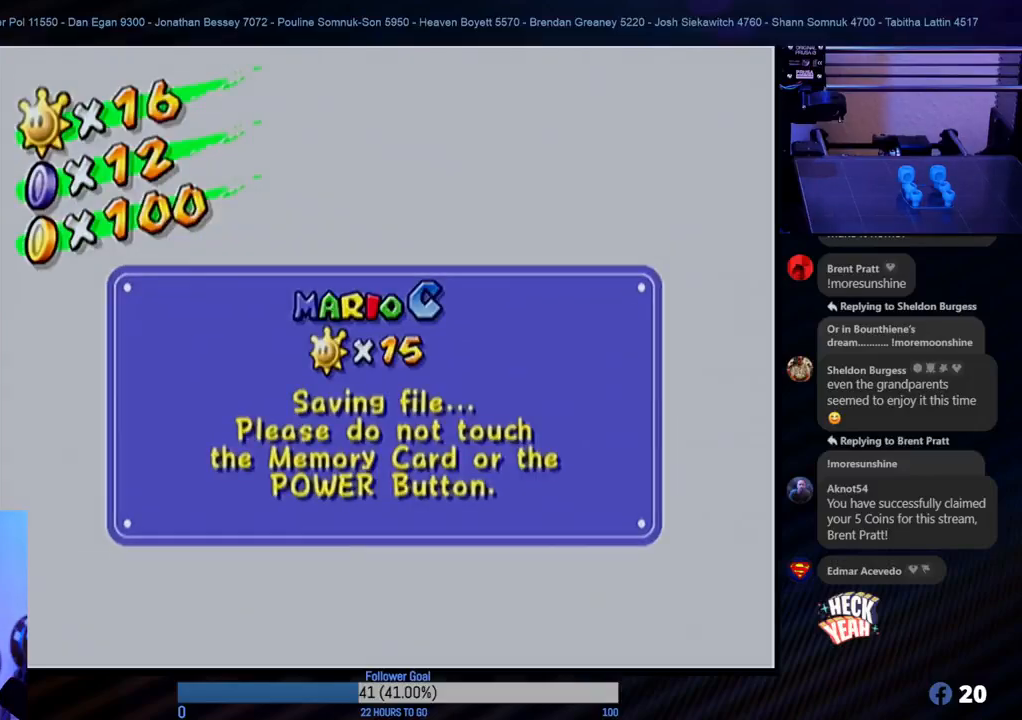
{"buttons": [], "left_stick": "center", "right_stick": "center", "events": [[50, "A", "down"], [167, "A", "up"], [267, "A", "down"], [367, "A", "up"]]}